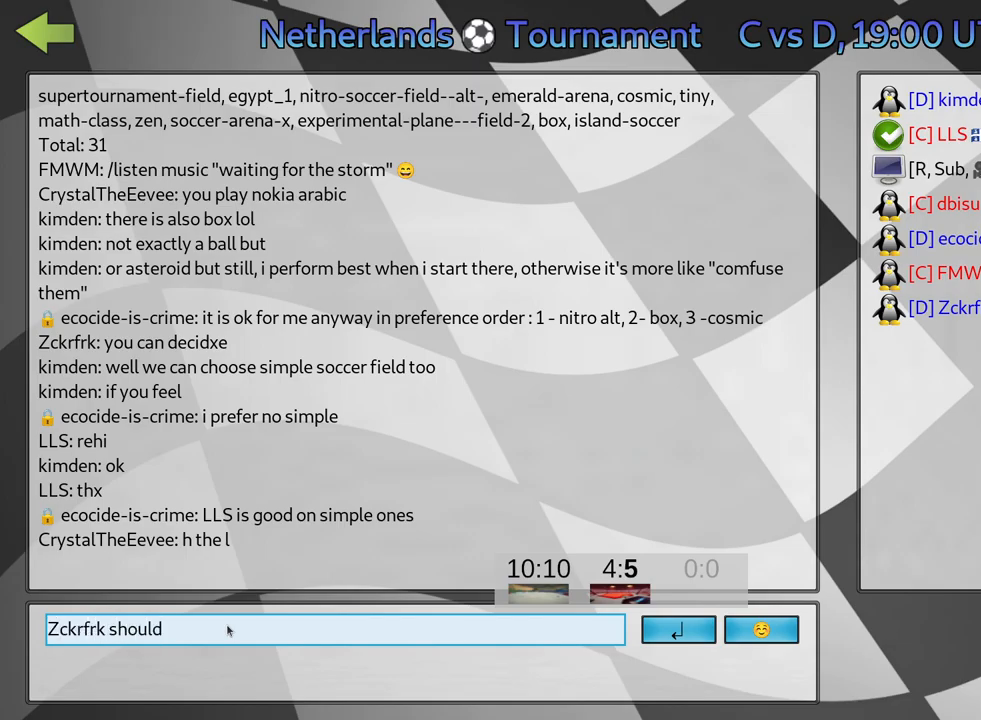
Gameplay with keyboard; each line is a JSON object with the keys held at the frame after it. "events" lists presses ("down") and releases ("up") of "down", "fire", "flag", "left", "look", "nitro", "right", "skid" and "up" between this image and that frame as [ms after this image, input, new state], when the widget could be followed in between. No other keys are recorded. Mouse input is not recorded. Key names are as the overlay labels them; some are game actions (e.g. jump) rather than physical keys.
{"keys": ["left"], "events": [[516, "left", "down"]]}
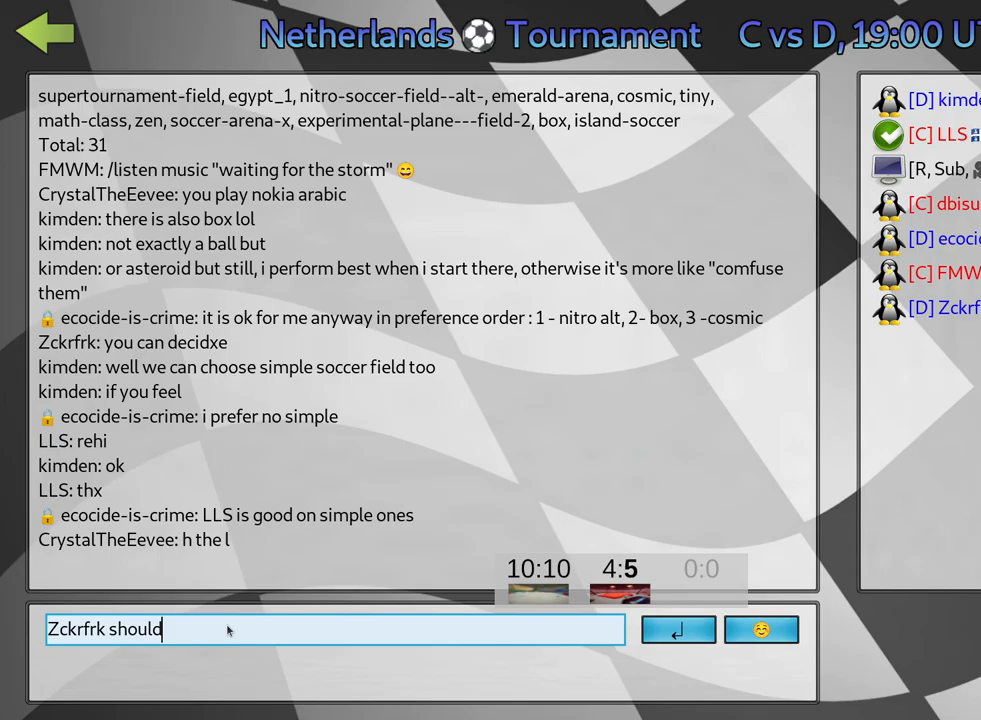
{"keys": ["left"], "events": []}
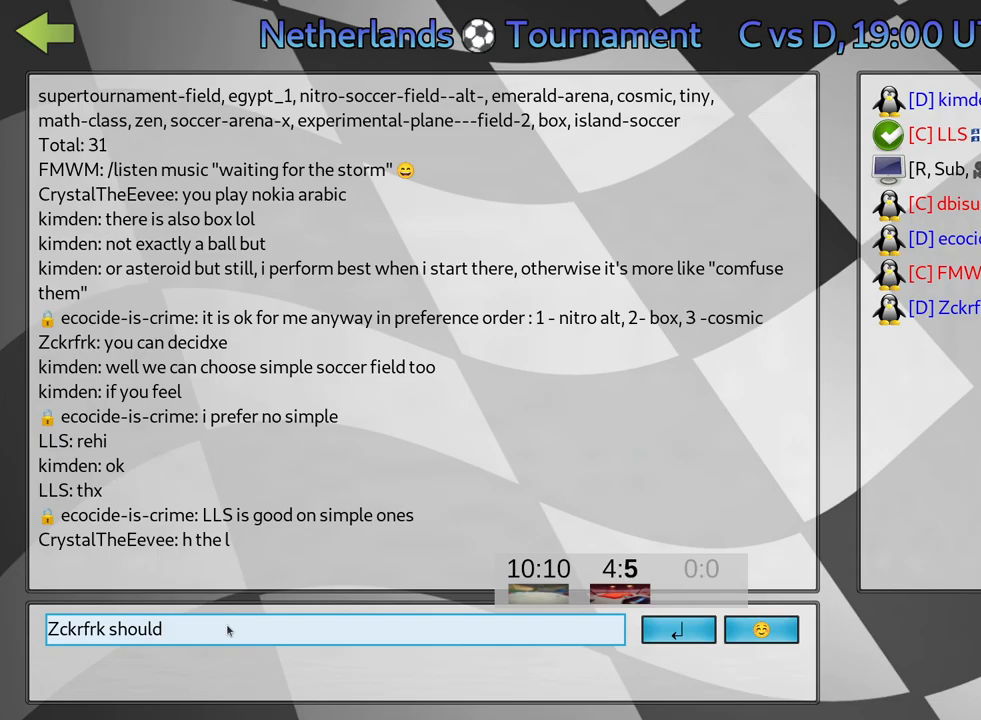
{"keys": [], "events": [[133, "left", "up"]]}
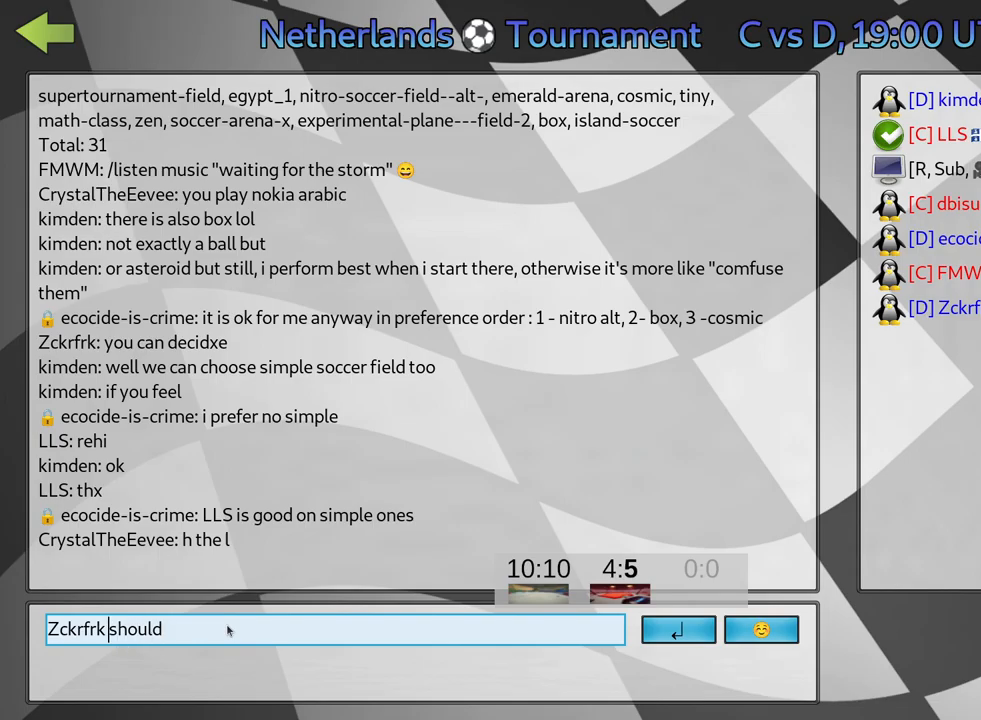
{"keys": [], "events": [[250, "left", "down"], [350, "left", "up"]]}
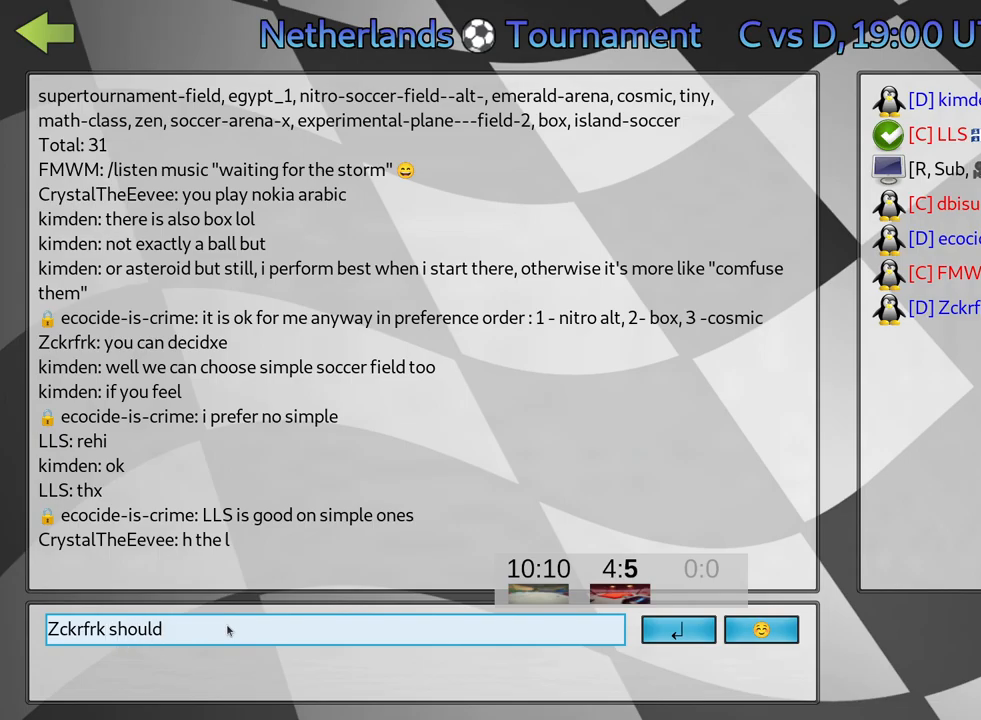
{"keys": [], "events": []}
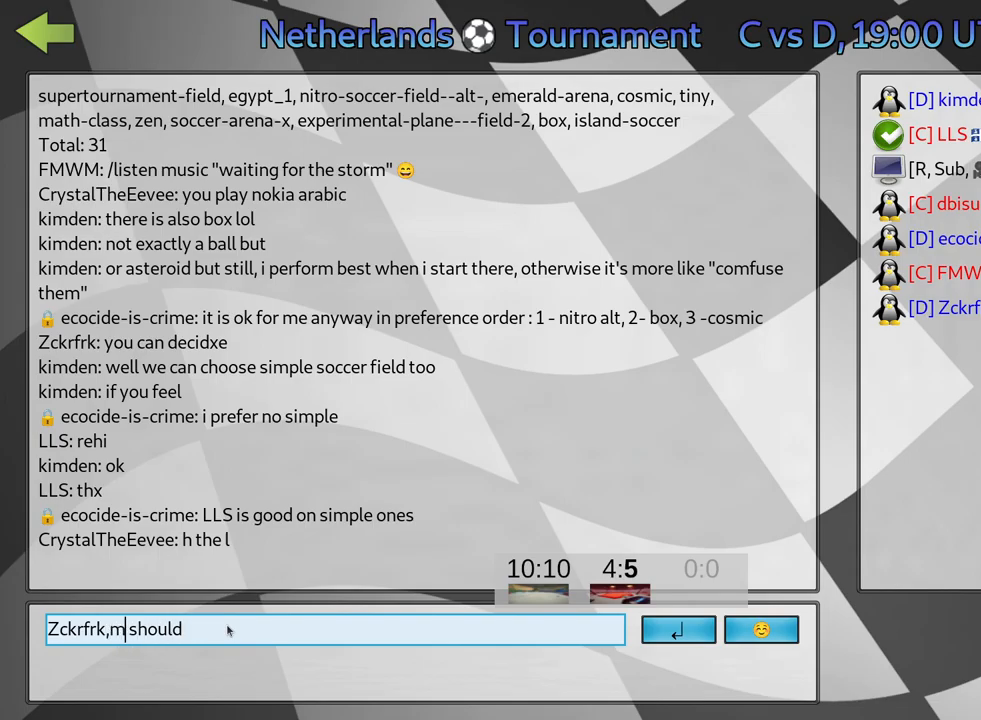
{"keys": [], "events": [[367, "flag", "down"], [483, "flag", "up"]]}